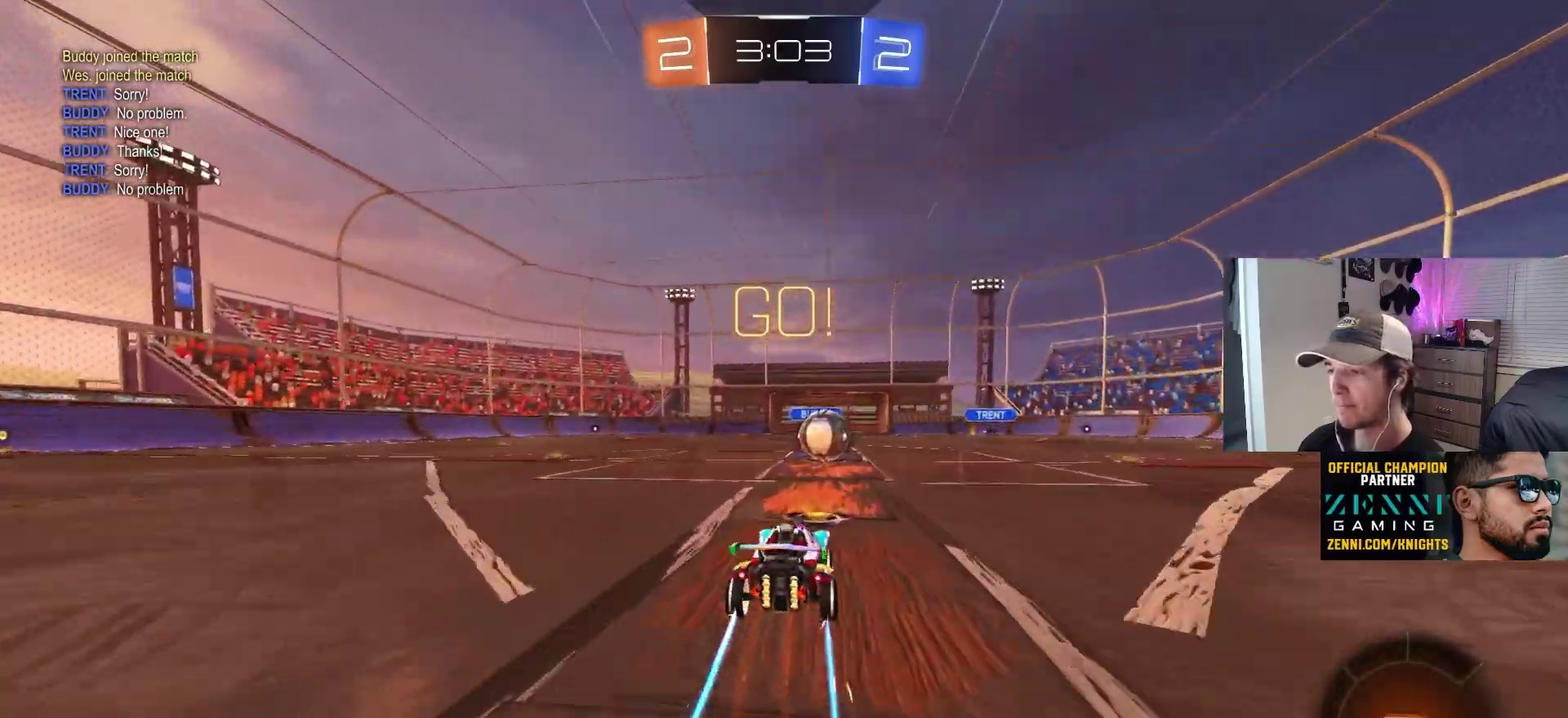
Gameplay with a controller (PlayStation layout); each line is a JSON object with the inputs held at the frame after it. "events" lists button and stick changes between this image and that frame as [ms after this image, input, new state], when the widget could be followed in between. This overlay highlights the sticks when they move; stick clicks (L3 R3) are not distinguishable. Not read: R2 TRIANGLE.
{"buttons": [], "left_stick": "up-right", "right_stick": "center", "events": [[250, "left_stick", "left"], [333, "CIRCLE", "down"], [350, "CROSS", "down"], [450, "CIRCLE", "up"], [450, "CROSS", "up"], [450, "left_stick", "up-right"]]}
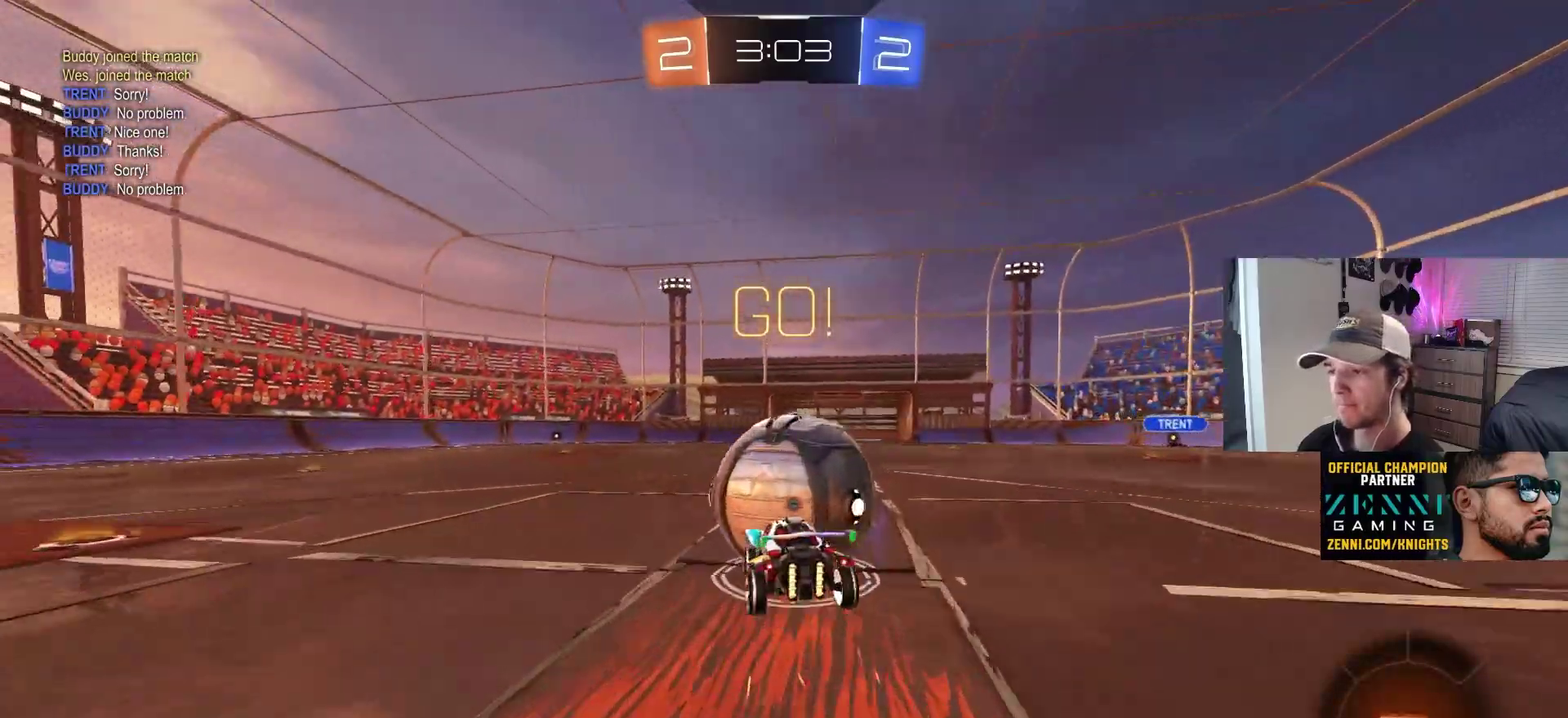
{"buttons": ["R1"], "left_stick": "down-left", "right_stick": "center", "events": [[33, "CIRCLE", "down"], [33, "CROSS", "down"], [50, "R1", "down"], [83, "L3", "down"], [117, "left_stick", "down-right"], [200, "CROSS", "up"], [250, "left_stick", "down"], [317, "CIRCLE", "up"], [317, "L3", "up"], [383, "left_stick", "down-left"]]}
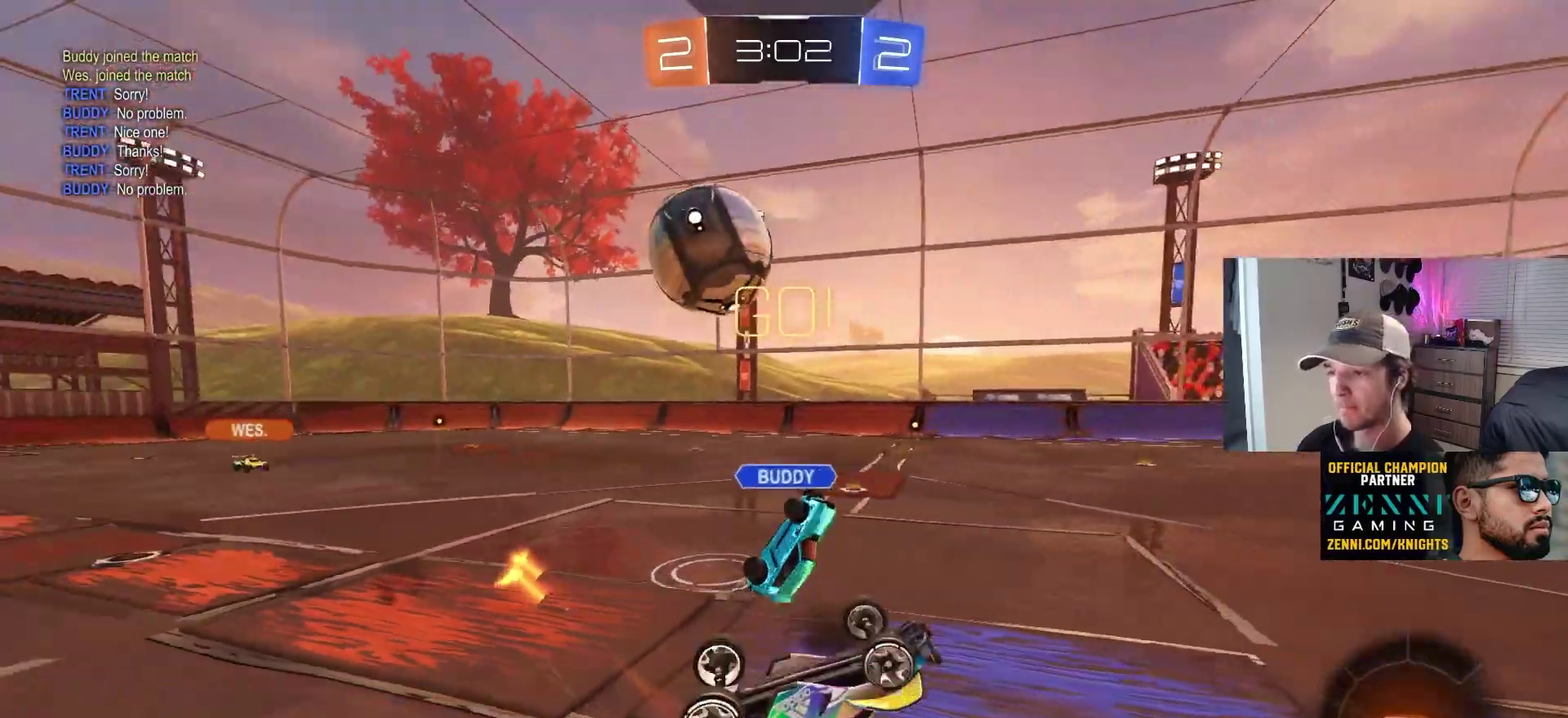
{"buttons": [], "left_stick": "center", "right_stick": "center", "events": [[17, "left_stick", "left"], [67, "left_stick", "up-left"], [133, "left_stick", "up"], [267, "R1", "up"], [267, "left_stick", "up-right"], [400, "left_stick", "center"]]}
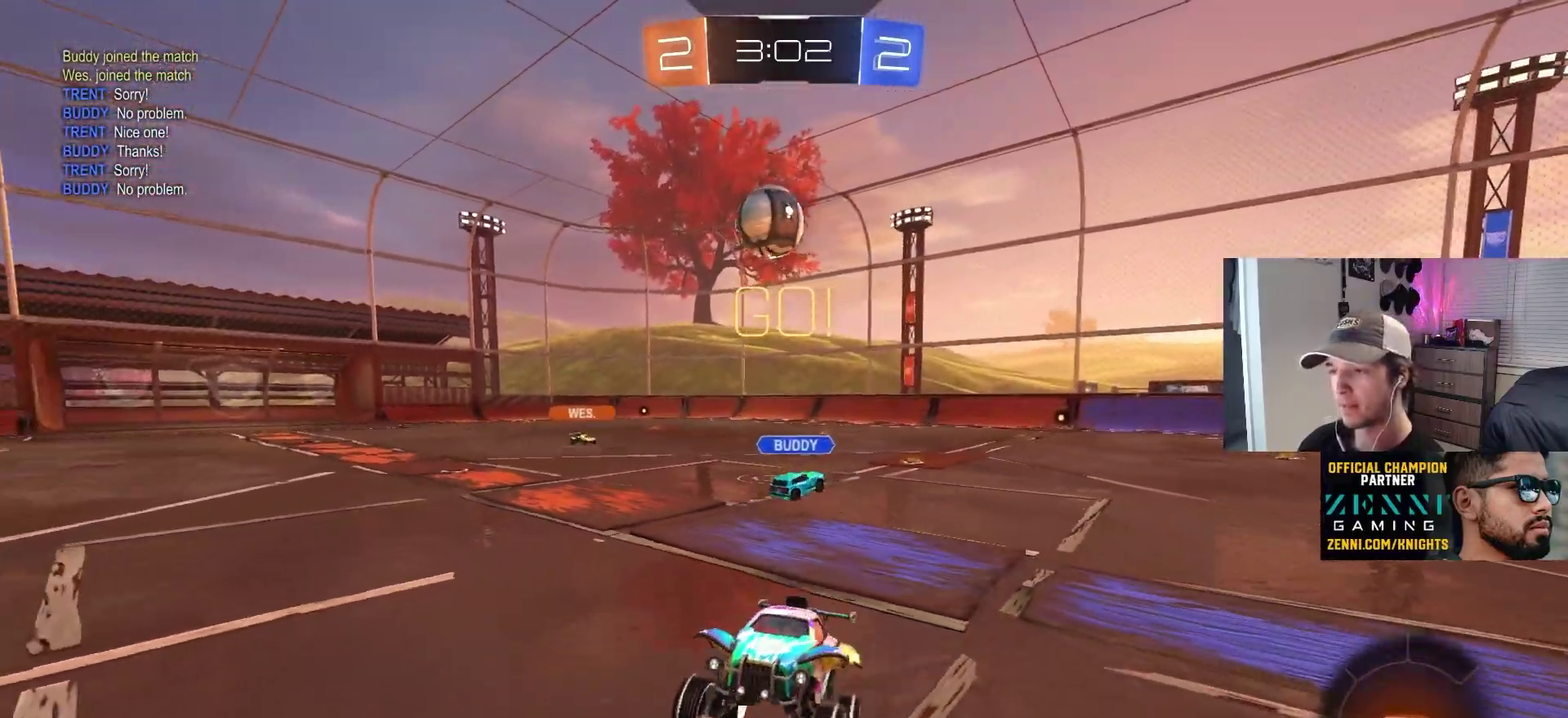
{"buttons": [], "left_stick": "right", "right_stick": "center", "events": [[117, "left_stick", "right"]]}
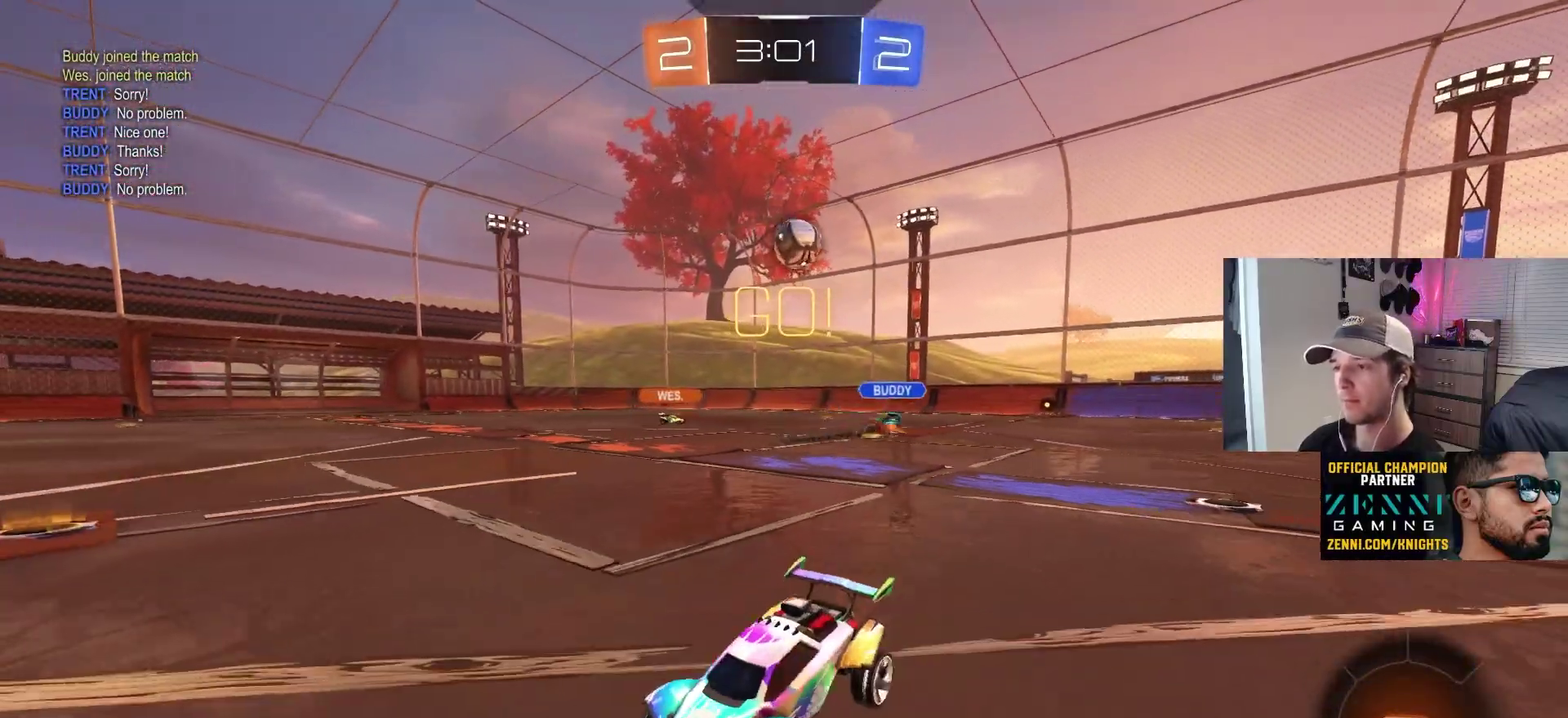
{"buttons": ["L1"], "left_stick": "down", "right_stick": "center", "events": [[133, "left_stick", "up-right"], [150, "CROSS", "down"], [183, "L1", "down"], [200, "CROSS", "up"], [250, "CROSS", "down"], [333, "left_stick", "down"], [433, "CROSS", "up"]]}
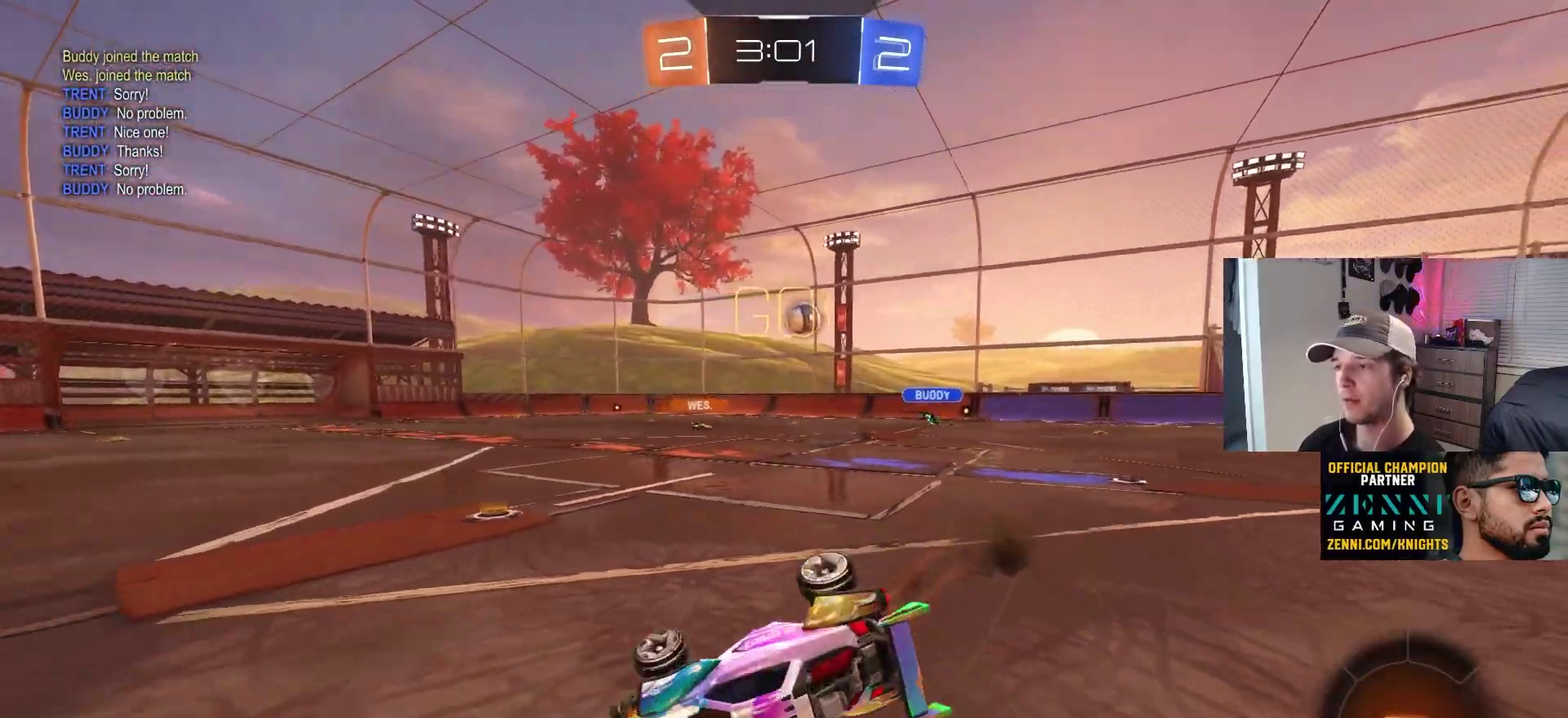
{"buttons": [], "left_stick": "left", "right_stick": "center", "events": [[167, "left_stick", "down-left"], [417, "left_stick", "left"], [500, "L1", "up"]]}
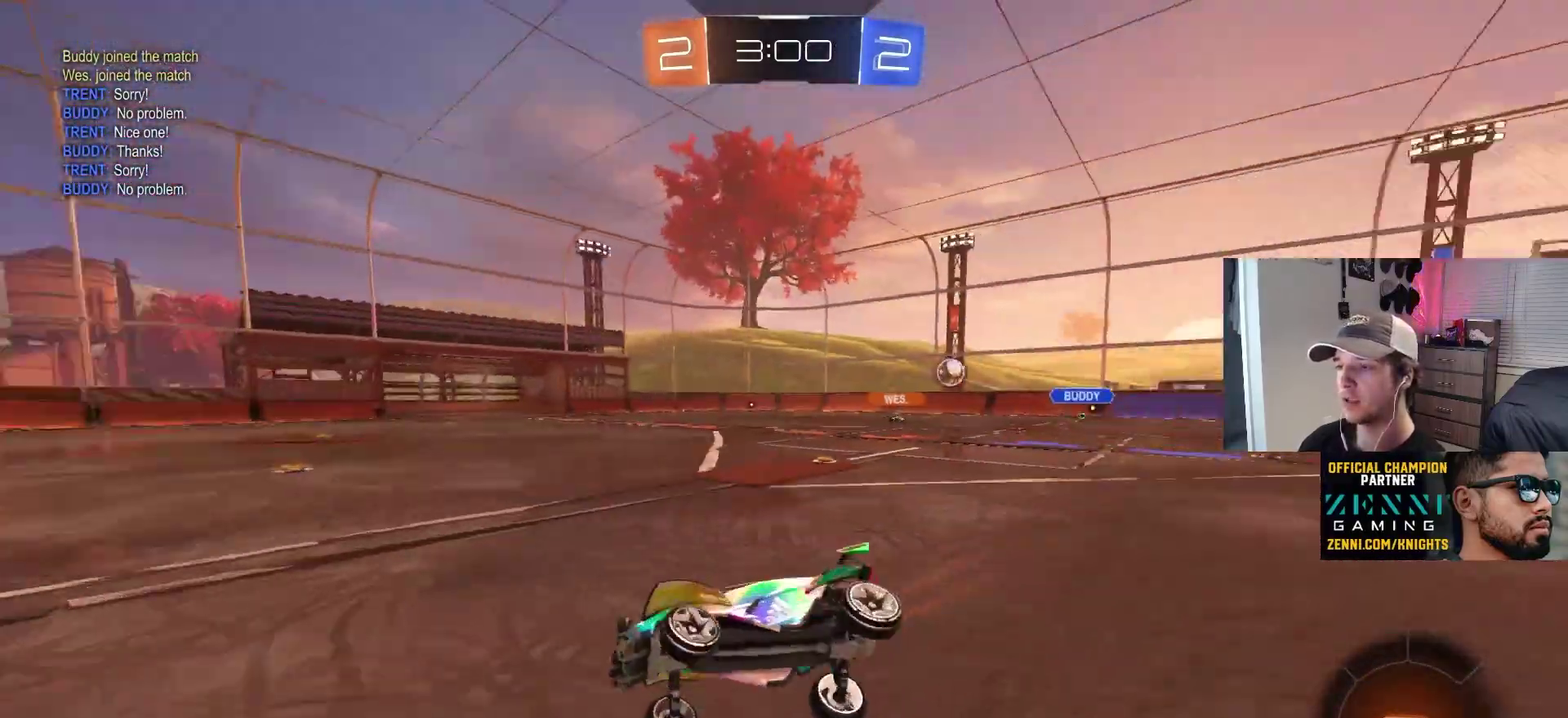
{"buttons": [], "left_stick": "center", "right_stick": "center", "events": [[33, "left_stick", "center"]]}
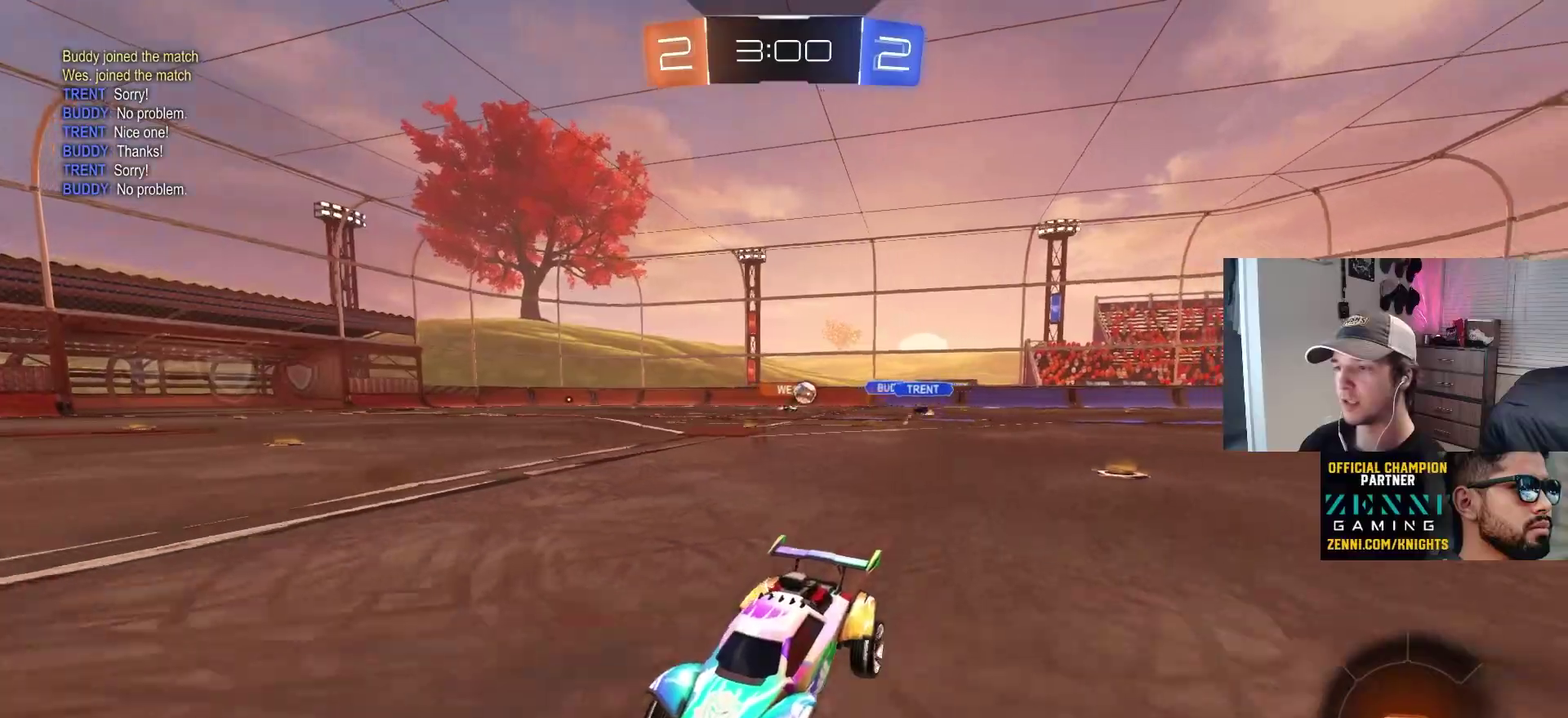
{"buttons": [], "left_stick": "right", "right_stick": "center", "events": [[33, "left_stick", "right"], [217, "left_stick", "center"], [383, "left_stick", "right"]]}
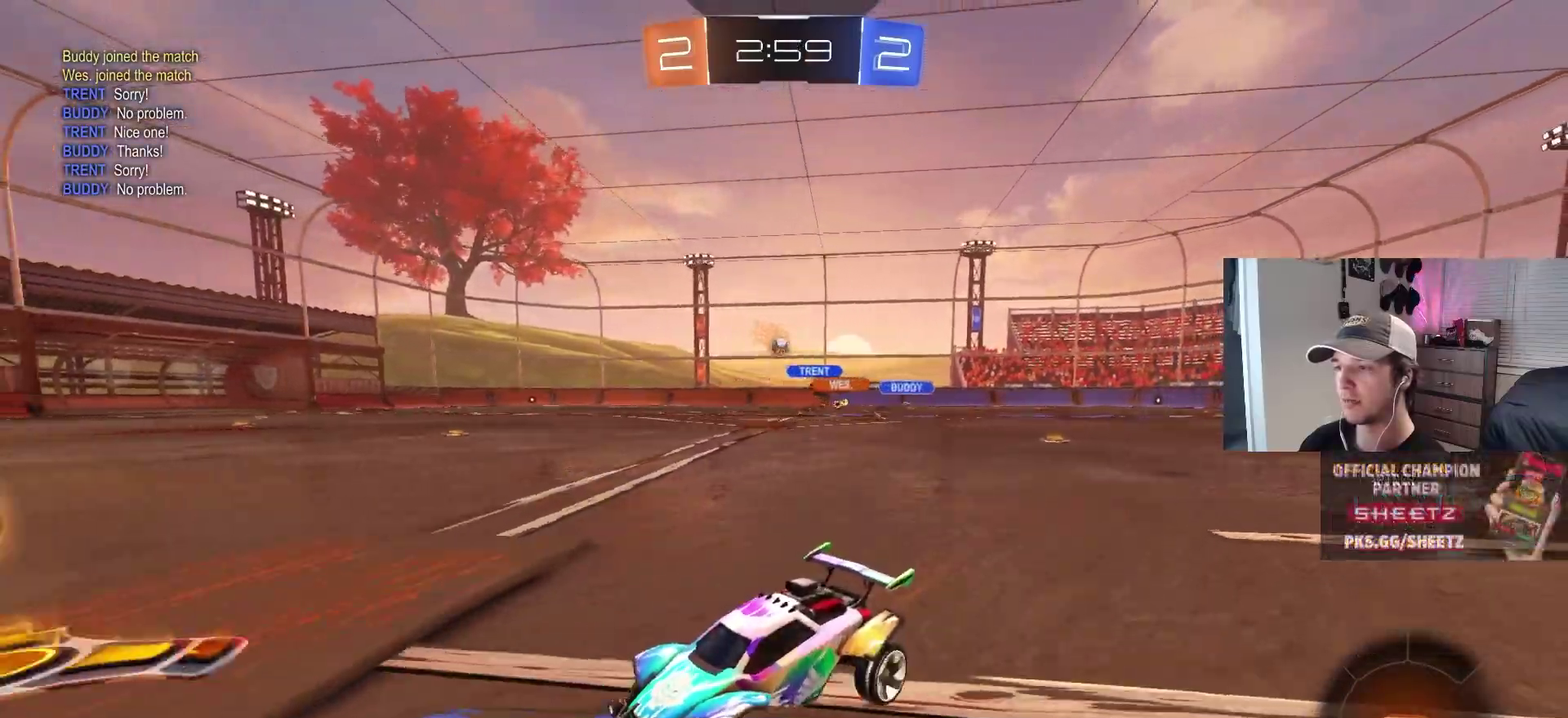
{"buttons": [], "left_stick": "center", "right_stick": "center", "events": [[83, "L1", "down"], [183, "L1", "up"], [467, "left_stick", "center"]]}
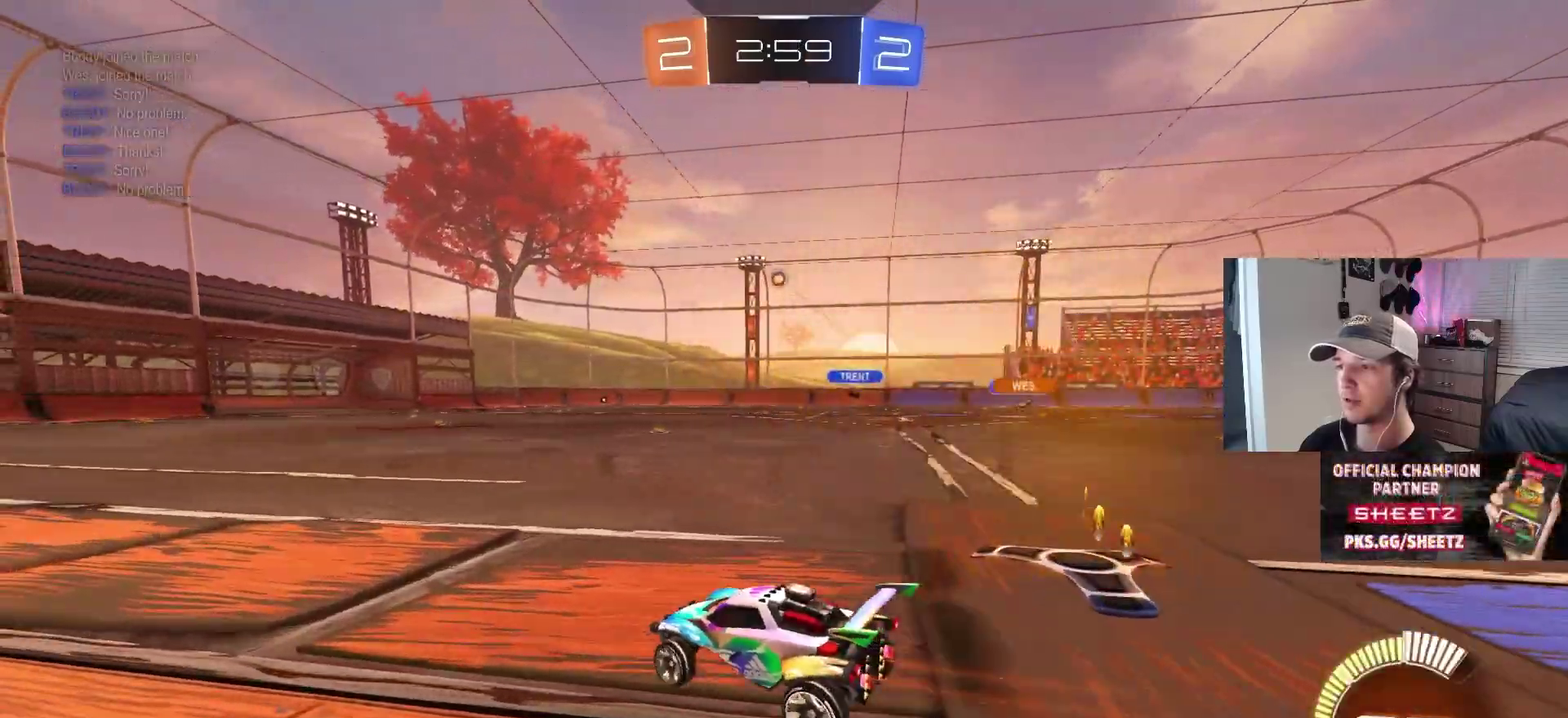
{"buttons": ["CIRCLE", "L1"], "left_stick": "down", "right_stick": "center"}
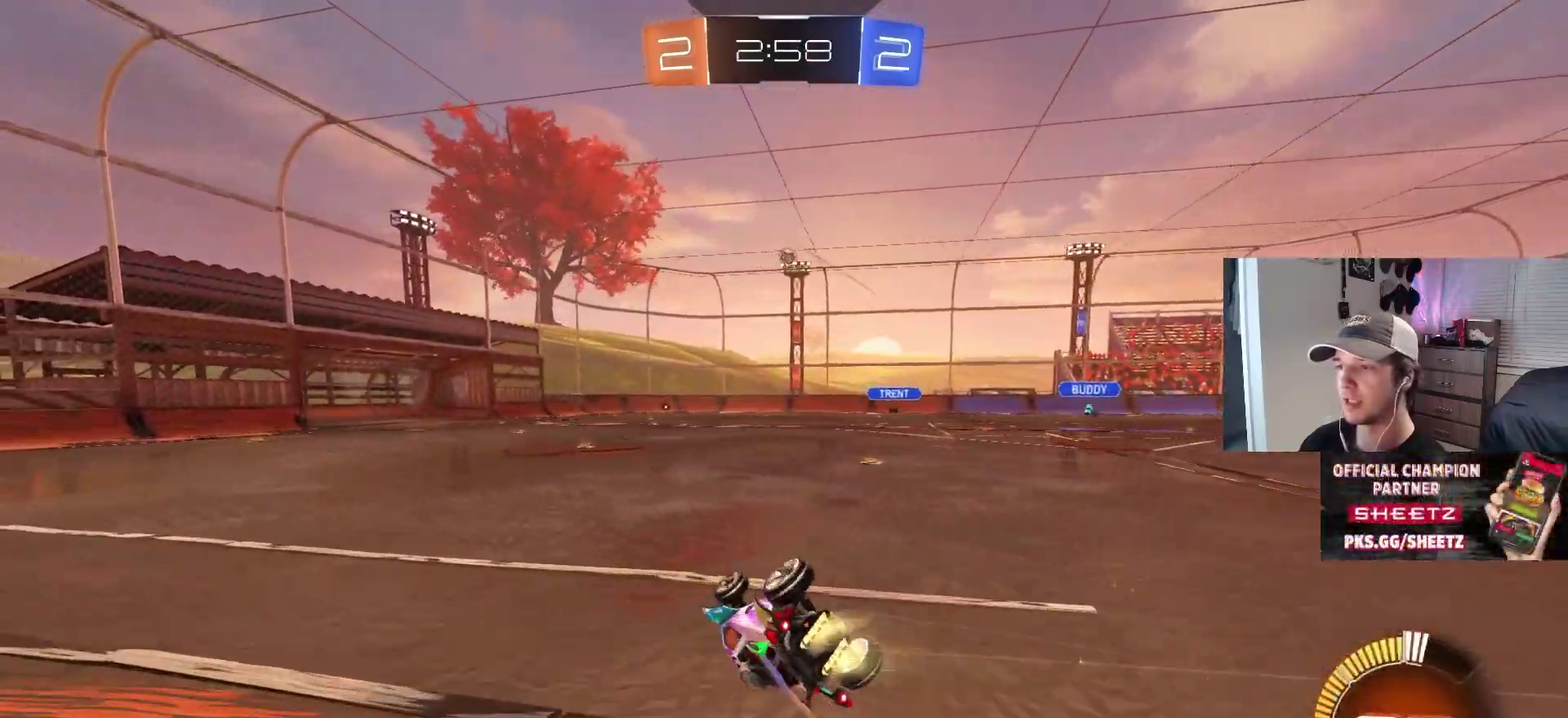
{"buttons": [], "left_stick": "center", "right_stick": "center", "events": [[250, "CIRCLE", "up"], [300, "left_stick", "down-left"], [383, "left_stick", "left"], [450, "L1", "up"], [467, "left_stick", "center"]]}
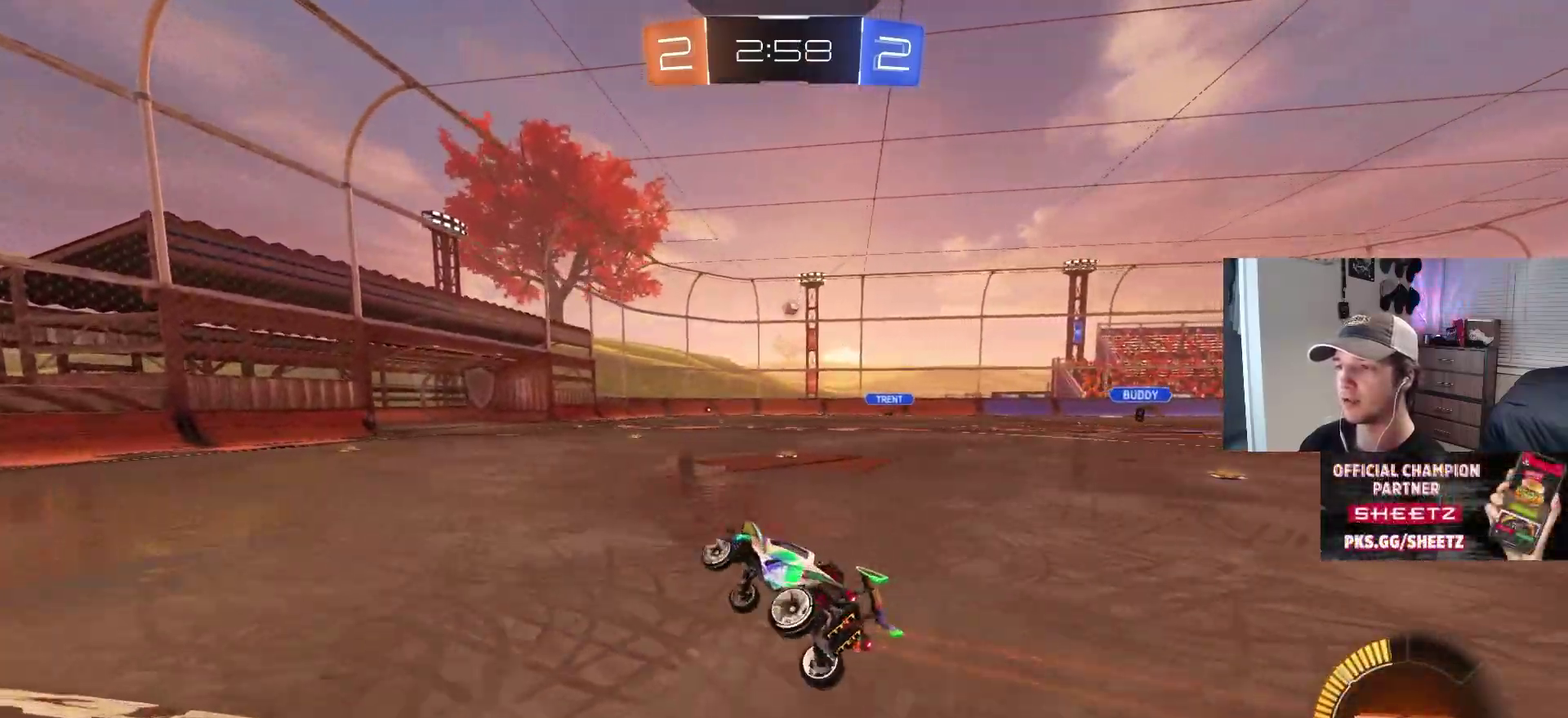
{"buttons": [], "left_stick": "center", "right_stick": "center", "events": [[367, "left_stick", "right"], [450, "left_stick", "center"]]}
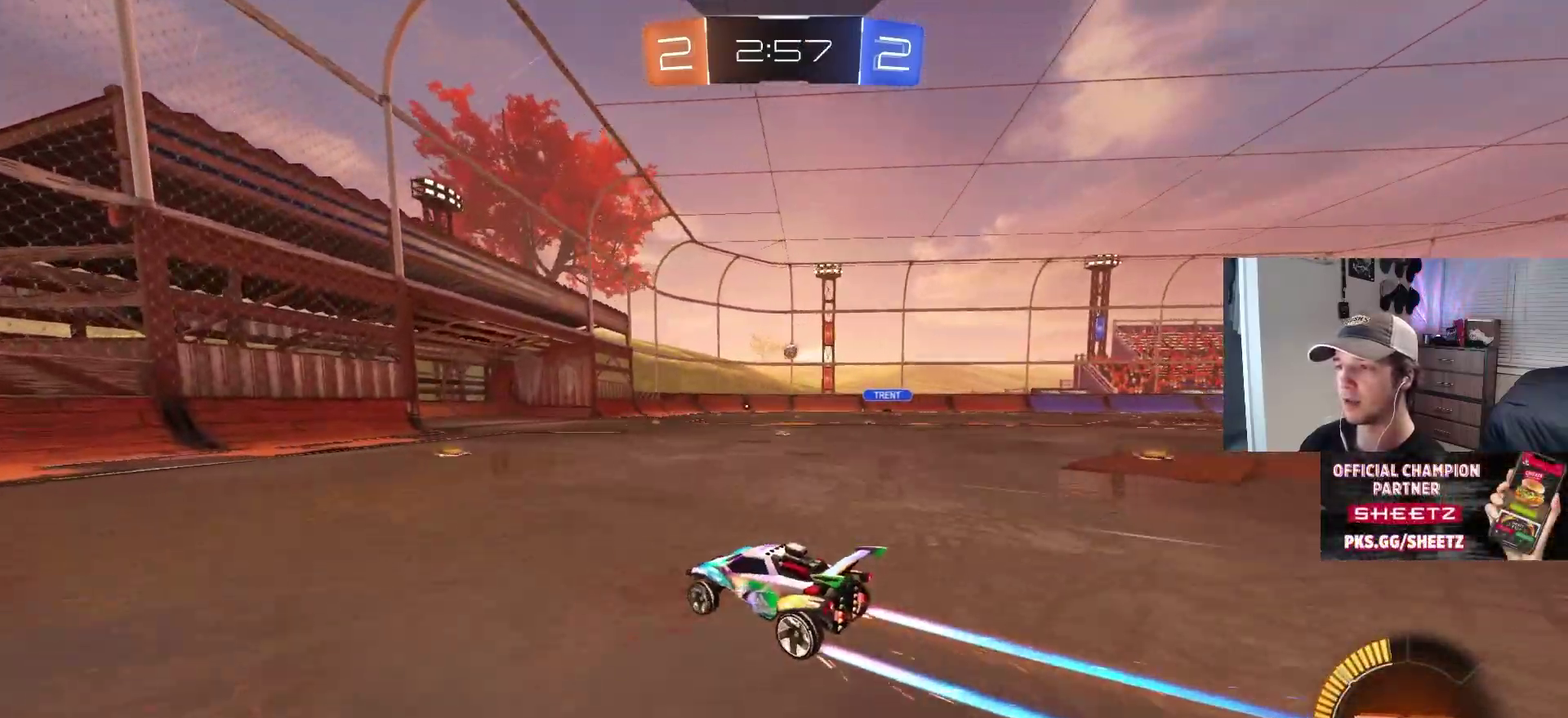
{"buttons": [], "left_stick": "center", "right_stick": "center", "events": [[217, "left_stick", "down-right"], [300, "left_stick", "center"]]}
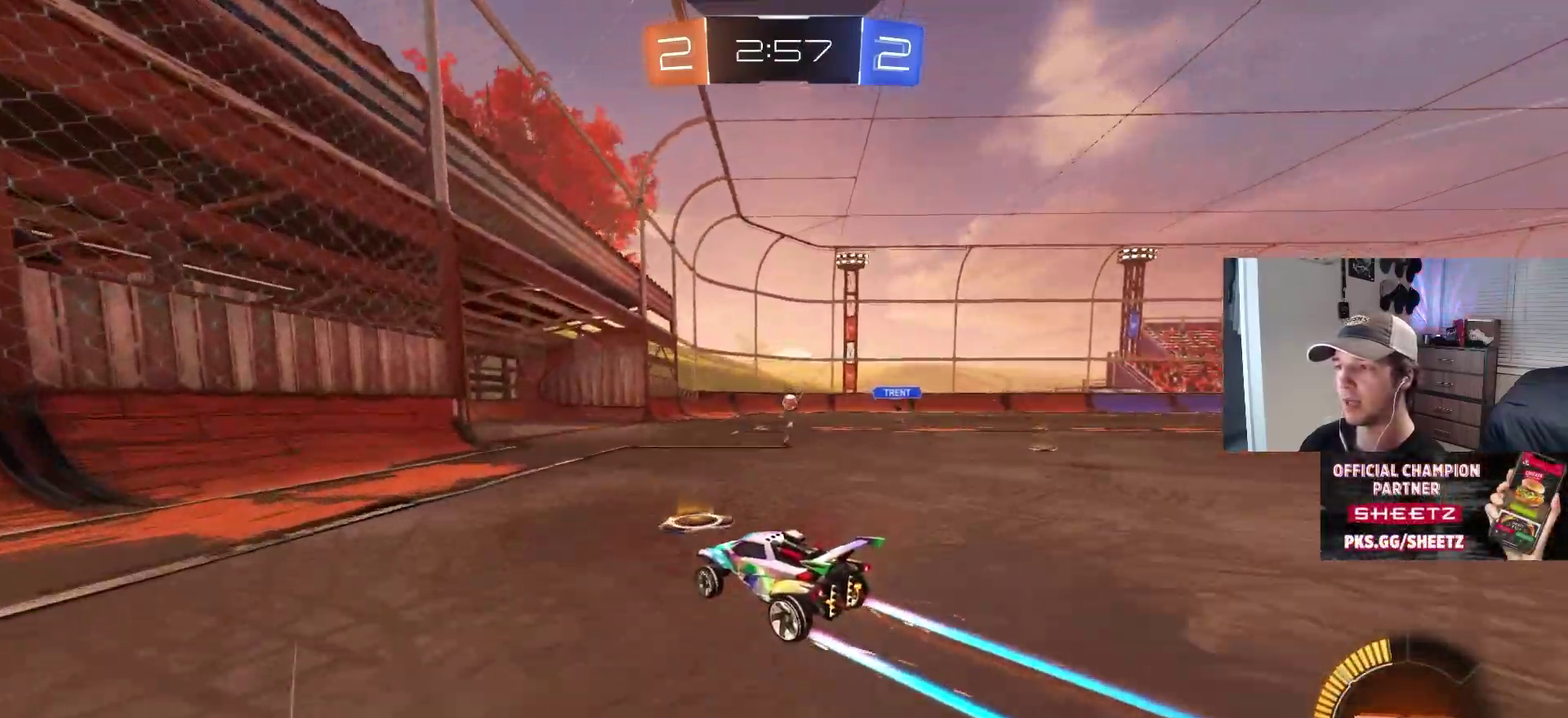
{"buttons": [], "left_stick": "left", "right_stick": "center", "events": [[17, "left_stick", "right"], [100, "left_stick", "down-right"], [217, "left_stick", "center"], [433, "left_stick", "left"]]}
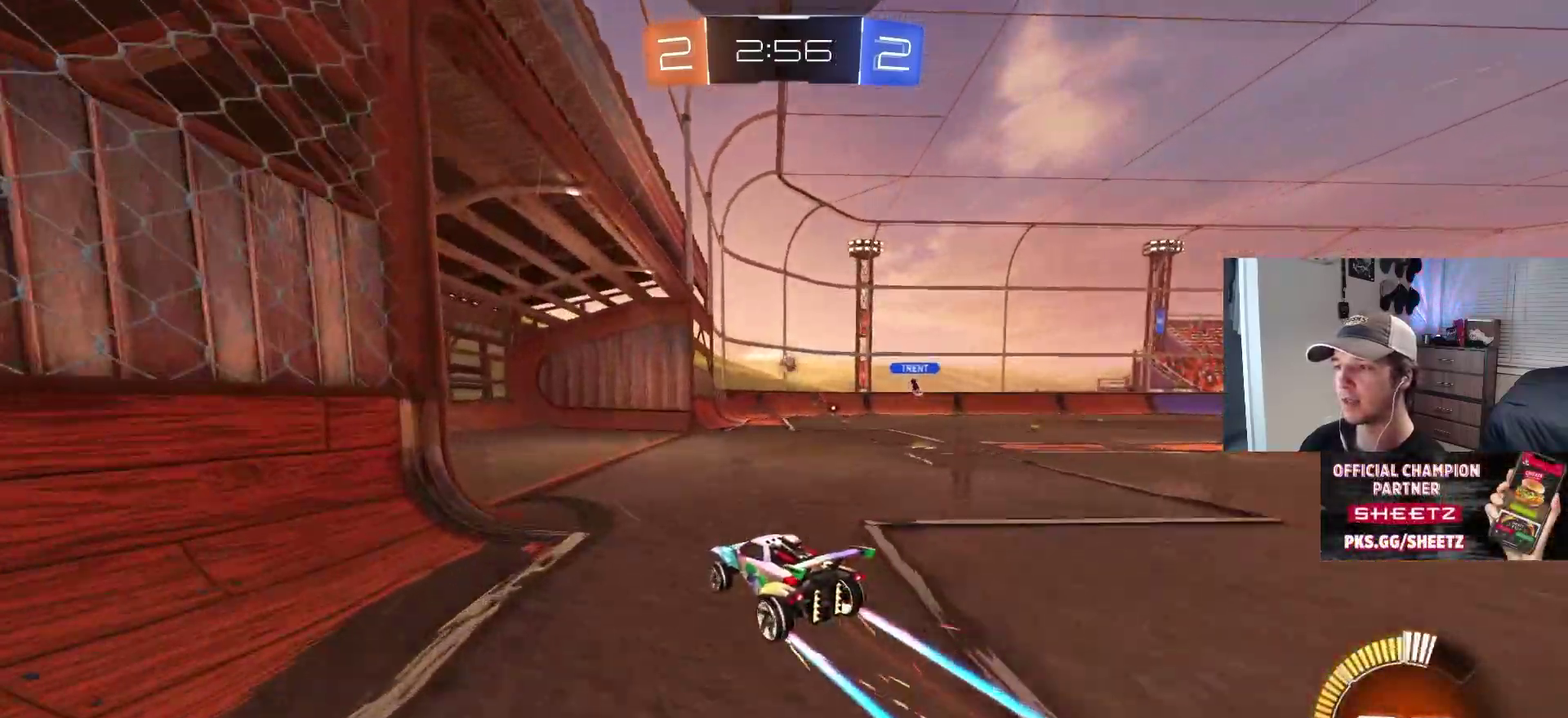
{"buttons": ["L1"], "left_stick": "right", "right_stick": "center", "events": [[83, "L2", "down"], [200, "L2", "up"], [383, "left_stick", "center"], [433, "left_stick", "right"], [500, "L1", "down"]]}
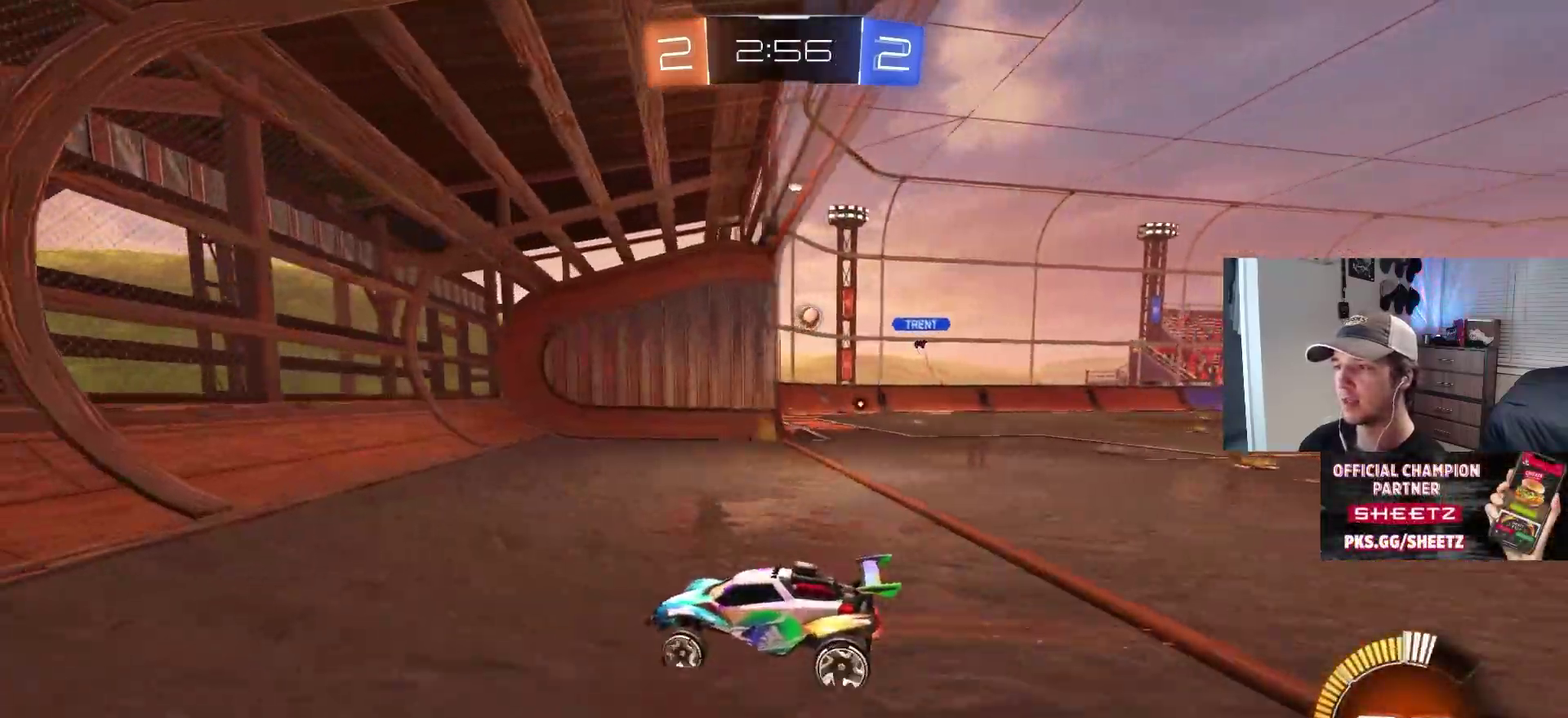
{"buttons": [], "left_stick": "right", "right_stick": "center", "events": [[183, "L1", "up"]]}
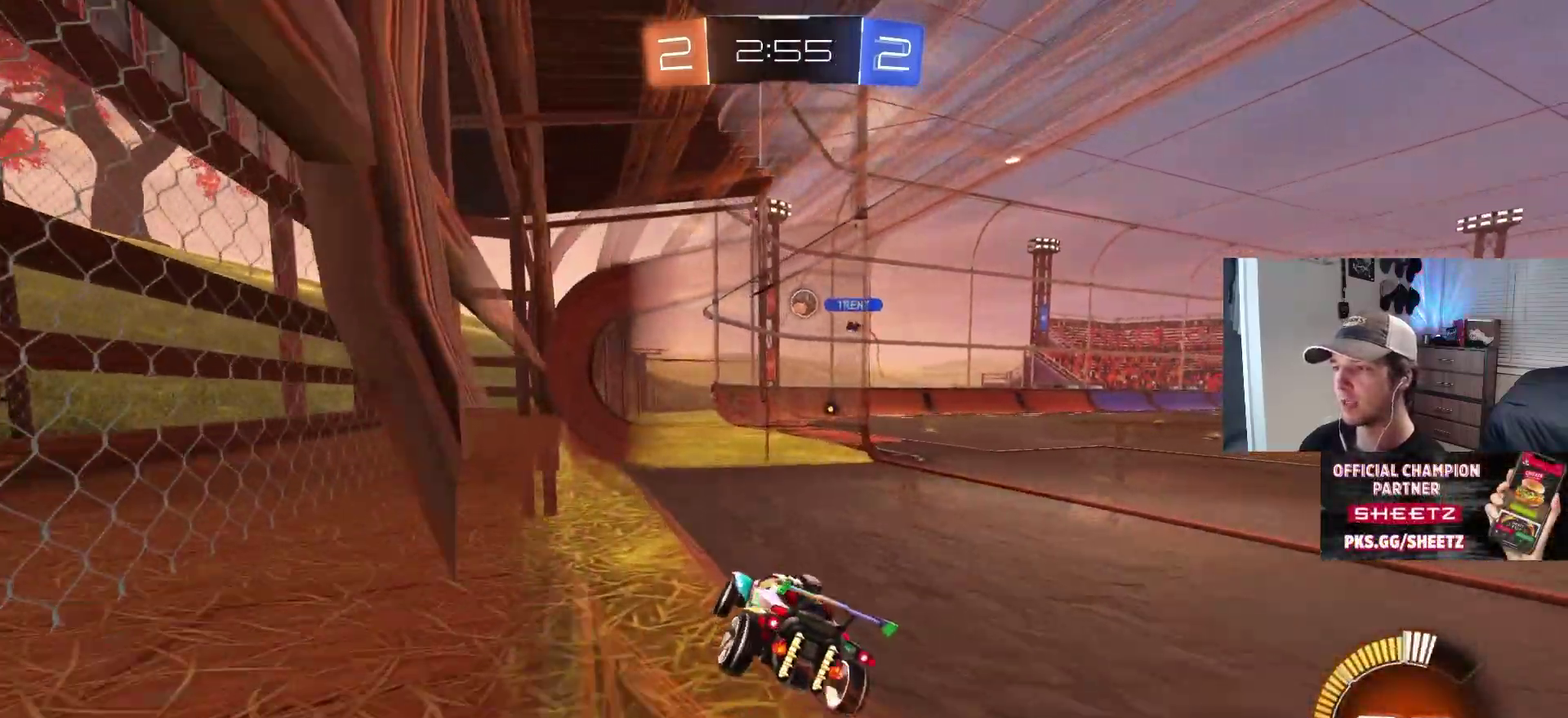
{"buttons": [], "left_stick": "center", "right_stick": "center", "events": [[117, "left_stick", "center"], [217, "left_stick", "right"], [383, "left_stick", "center"]]}
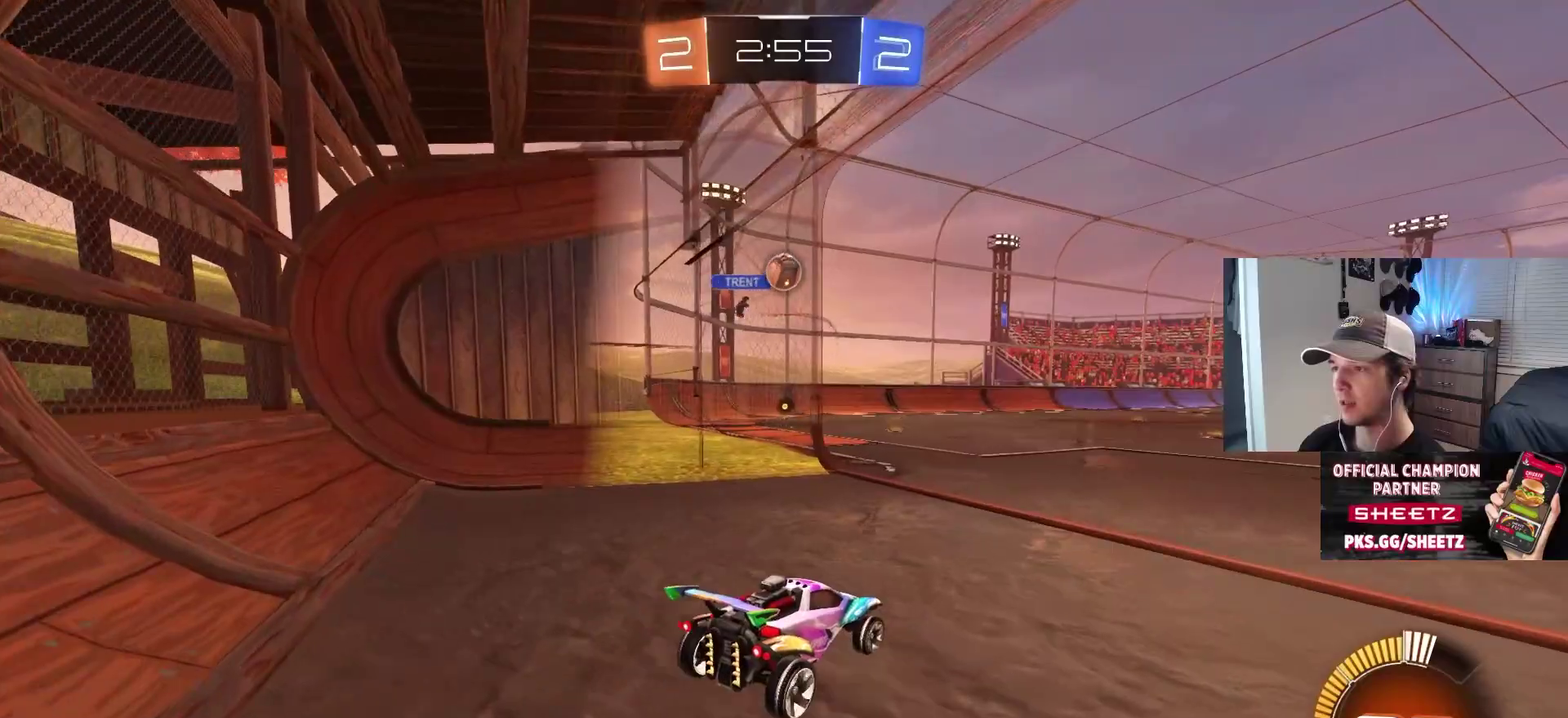
{"buttons": [], "left_stick": "center", "right_stick": "center", "events": [[67, "left_stick", "right"], [150, "L2", "down"], [200, "left_stick", "down"], [233, "CROSS", "down"], [250, "left_stick", "down-left"], [283, "L3", "down"], [433, "L3", "up"], [483, "CROSS", "up"], [500, "L2", "up"], [500, "left_stick", "center"]]}
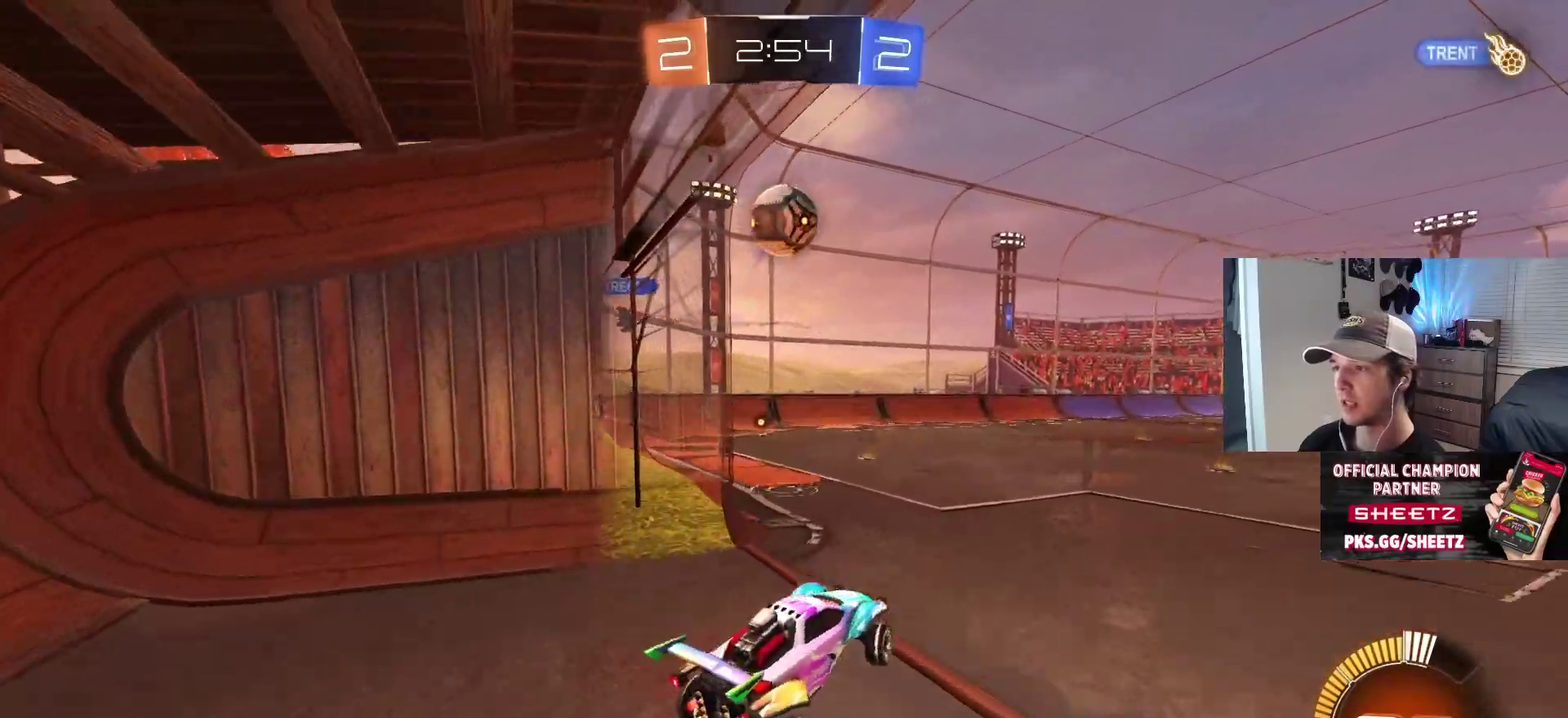
{"buttons": ["CIRCLE", "L1"], "left_stick": "up", "right_stick": "center", "events": [[33, "CIRCLE", "down"], [33, "CROSS", "down"], [117, "left_stick", "down"], [200, "CROSS", "up"], [217, "left_stick", "up"], [267, "left_stick", "up-left"], [350, "L1", "down"], [383, "left_stick", "up"]]}